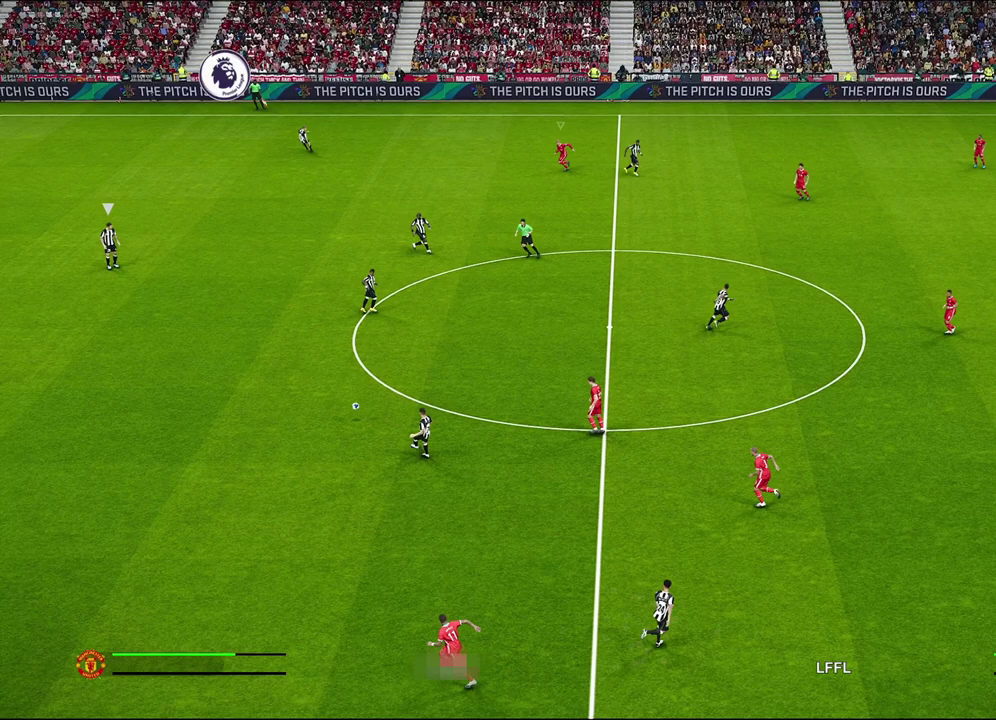
Gameplay with a controller (PlayStation layout); each line is a JSON object with the inputs held at the frame after it (dt_ms = milliseconds from this image to that frame). "events" lists button and stick changes between this image and that frame as [ms after this image, input, new state], when the widget could be followed in between. This document gives stick clicks only as held states, not as events. Not read: CROSS.
{"dt_ms": 500, "buttons": ["SQUARE", "R1", "START"], "left_stick": "down-right", "right_stick": "center", "events": []}
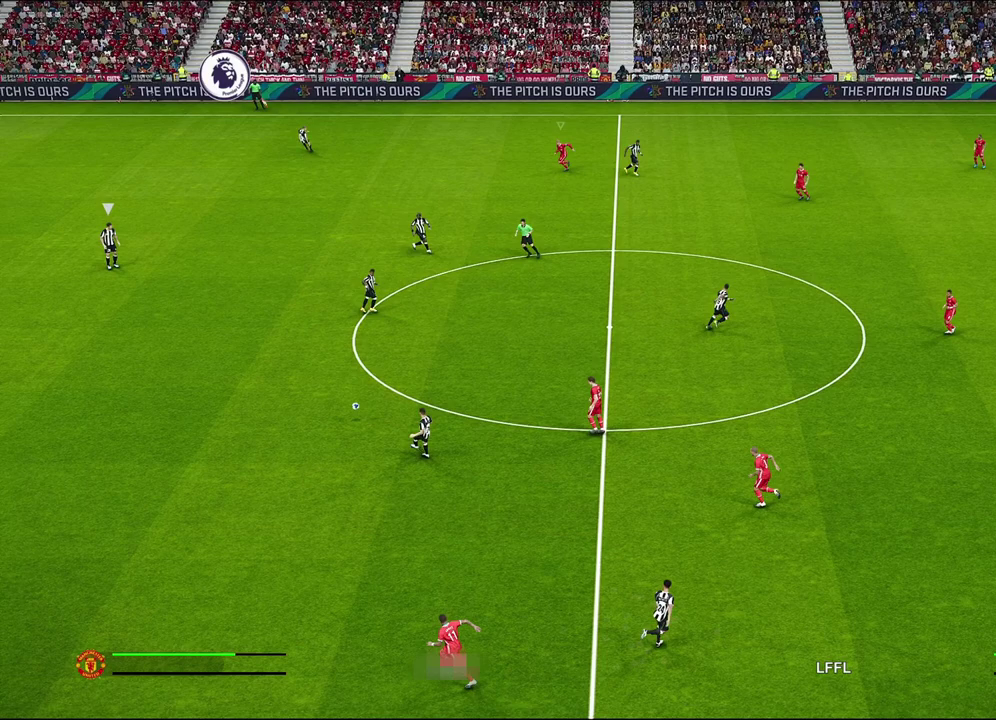
{"dt_ms": 500, "buttons": ["SQUARE", "R1", "START"], "left_stick": "down-right", "right_stick": "center", "events": []}
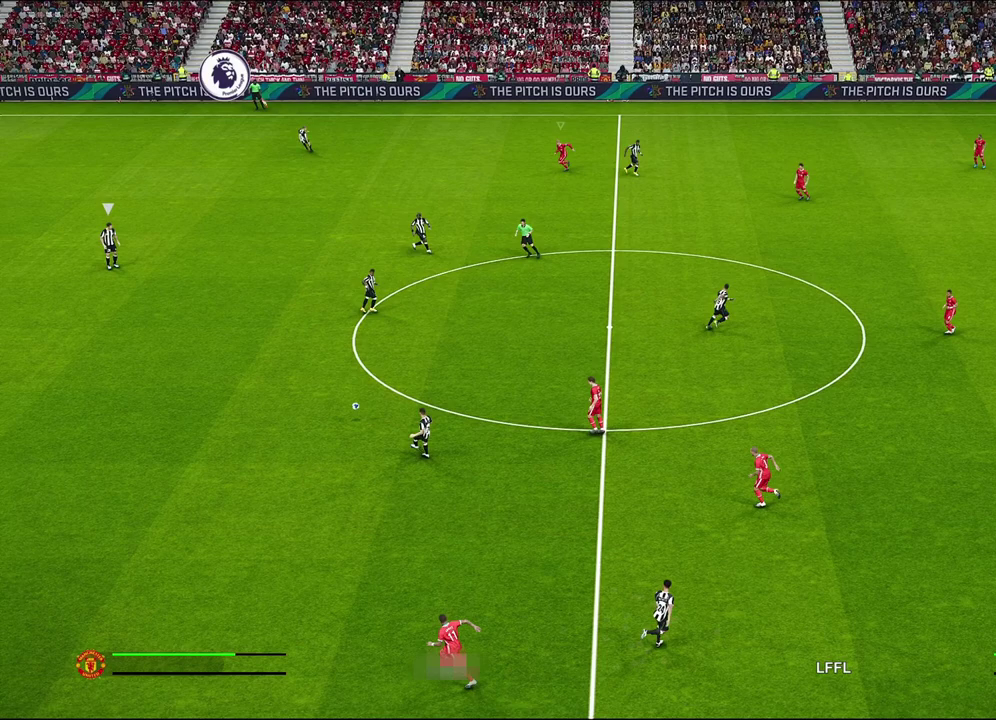
{"dt_ms": 500, "buttons": ["SQUARE", "R1", "START"], "left_stick": "down-right", "right_stick": "center", "events": []}
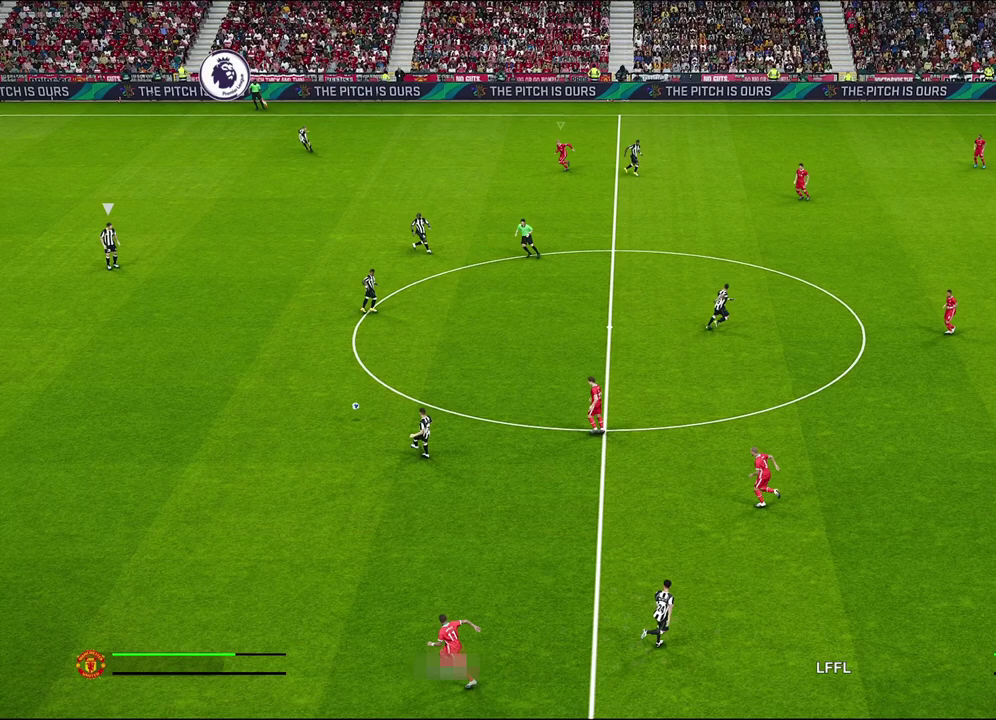
{"dt_ms": 500, "buttons": ["SQUARE", "R1", "START"], "left_stick": "down-right", "right_stick": "center", "events": []}
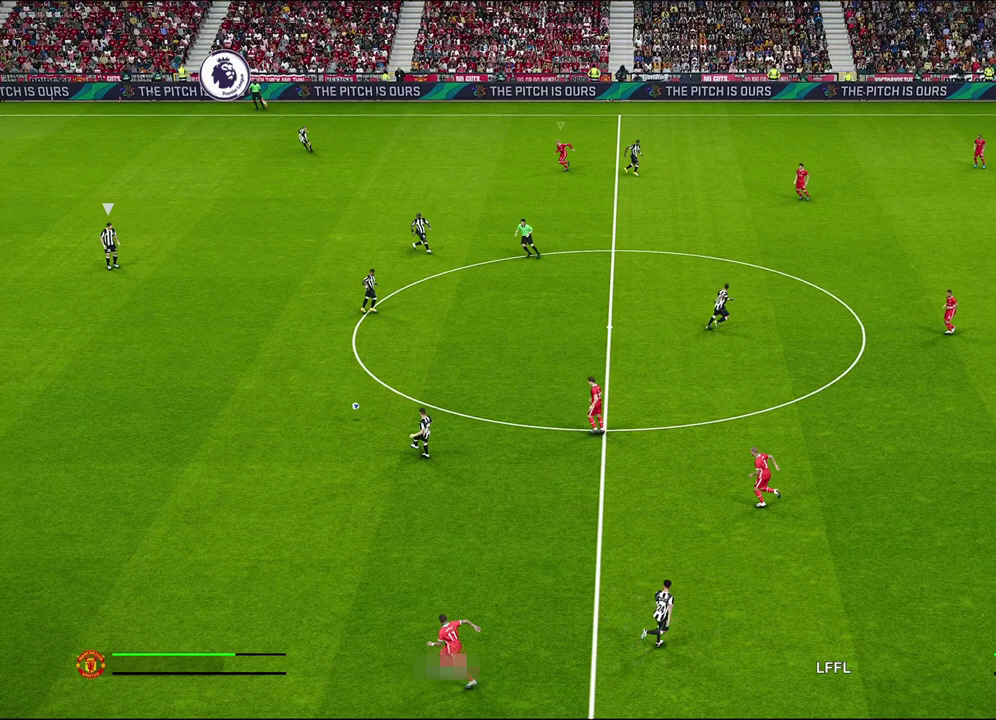
{"dt_ms": 500, "buttons": ["SQUARE", "R1", "START"], "left_stick": "down-right", "right_stick": "center", "events": []}
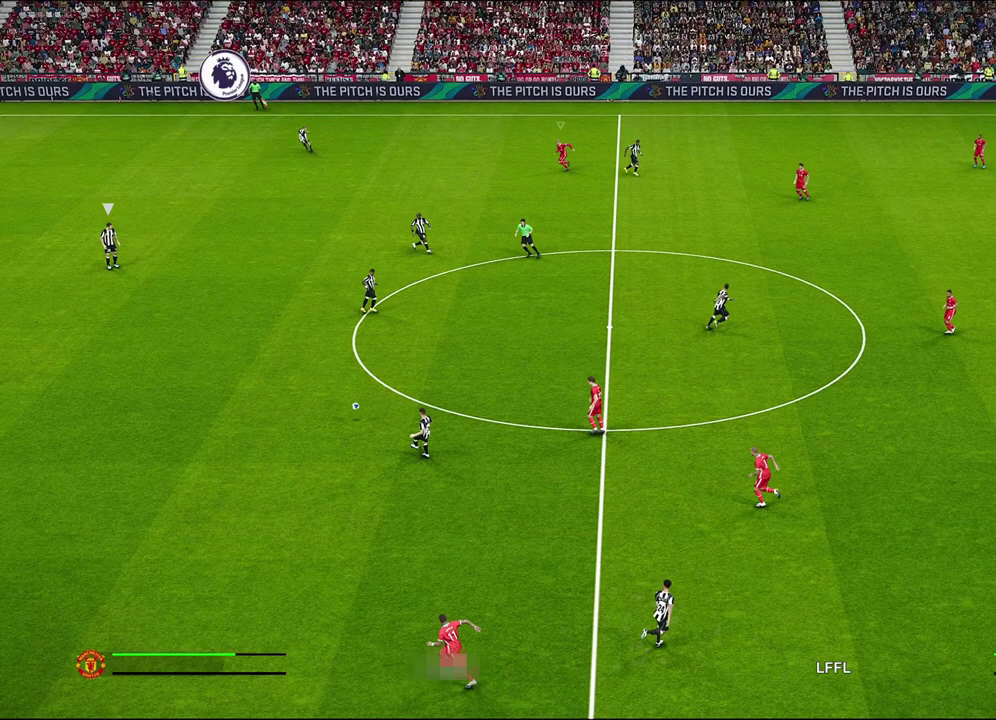
{"dt_ms": 500, "buttons": ["SQUARE", "R1", "START"], "left_stick": "down-right", "right_stick": "center", "events": []}
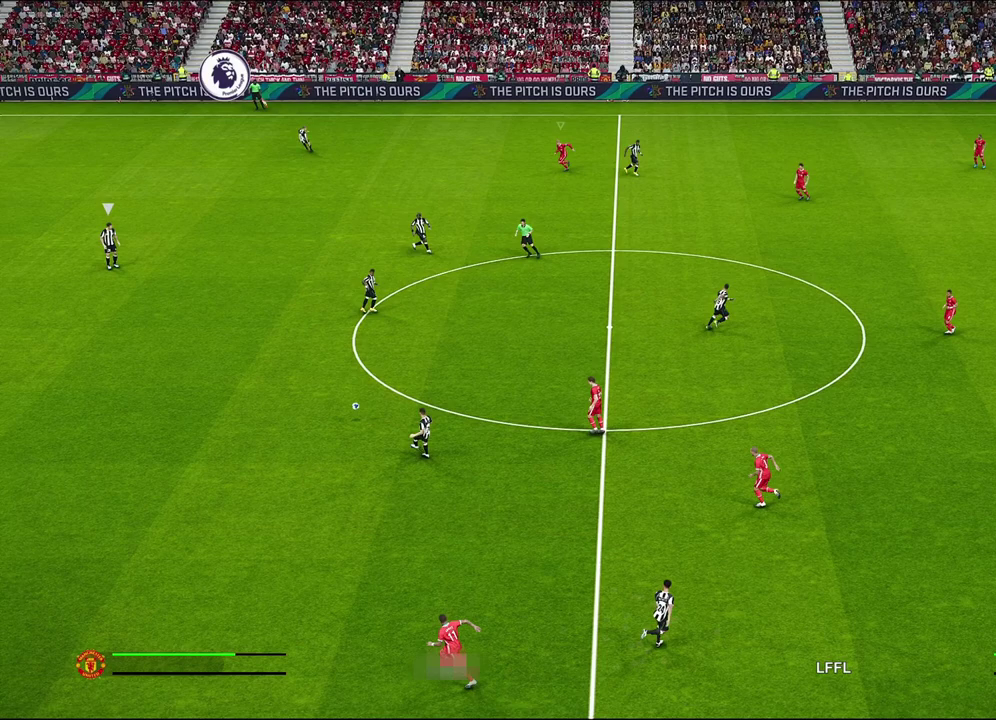
{"dt_ms": 500, "buttons": ["SQUARE", "R1", "START"], "left_stick": "down-right", "right_stick": "center", "events": []}
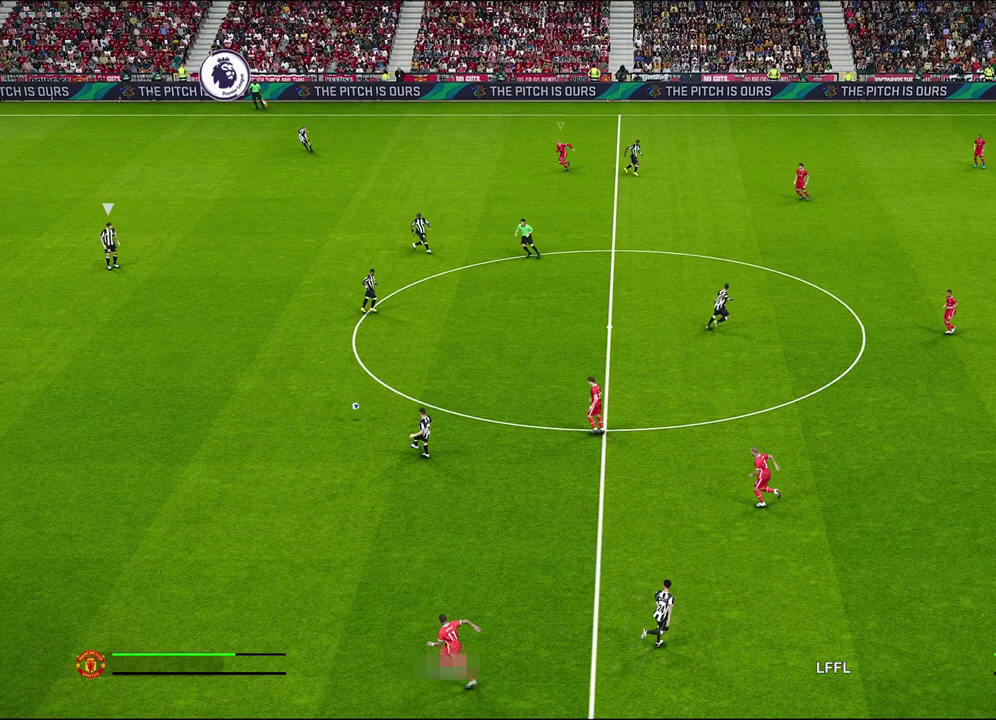
{"dt_ms": 500, "buttons": ["SQUARE", "R1", "START"], "left_stick": "down-right", "right_stick": "center", "events": []}
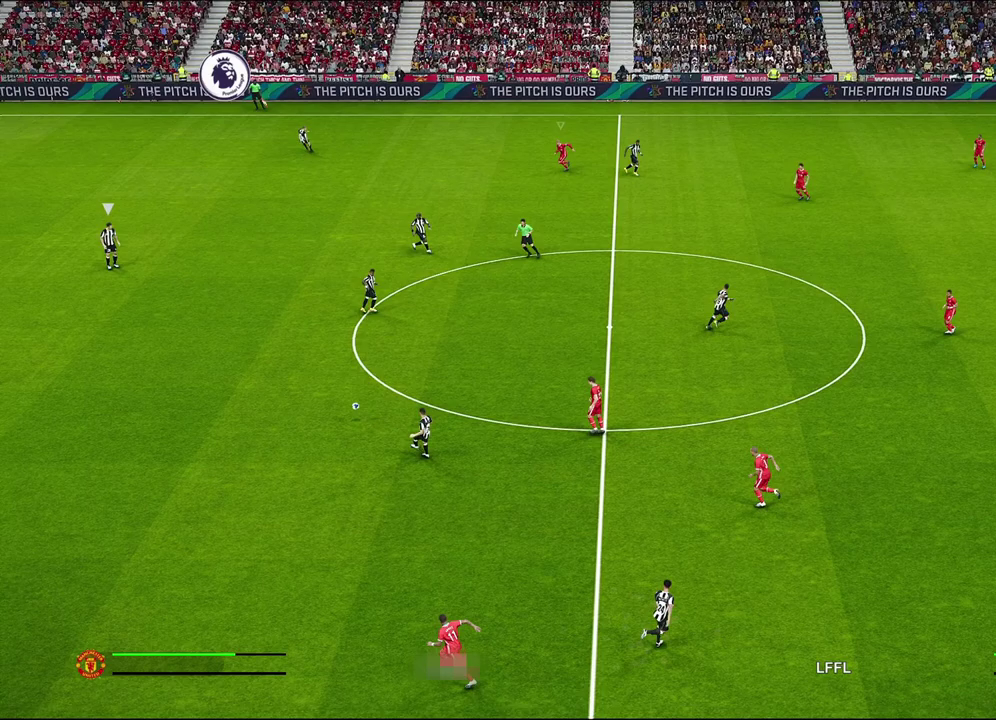
{"dt_ms": 500, "buttons": ["SQUARE", "R1", "START"], "left_stick": "down-right", "right_stick": "center", "events": []}
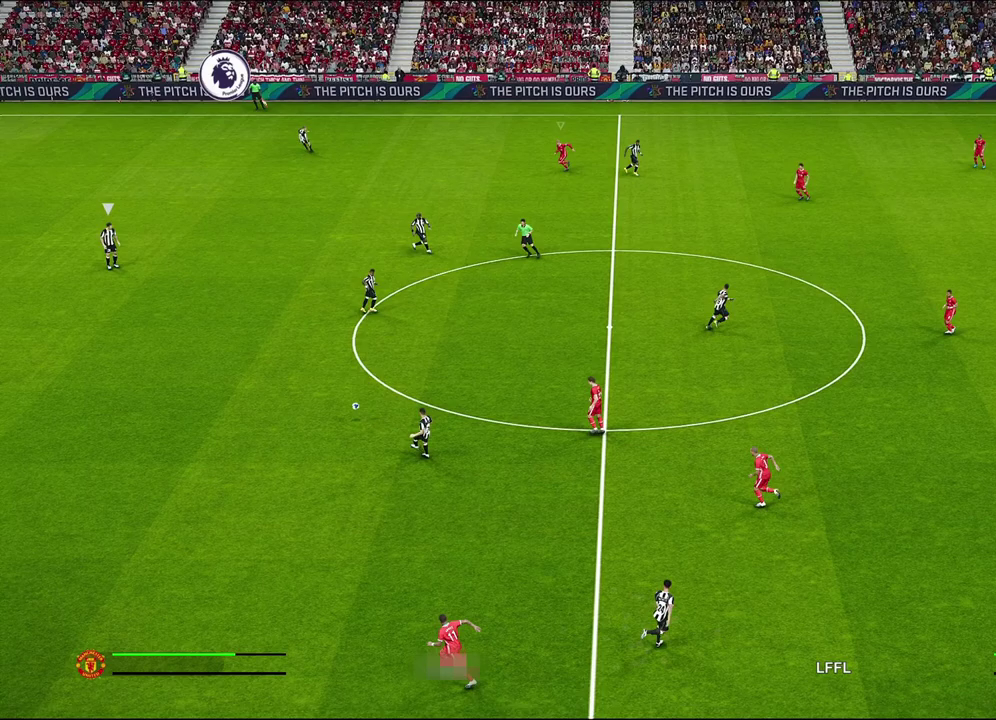
{"dt_ms": 500, "buttons": ["SQUARE", "R1", "START"], "left_stick": "down-right", "right_stick": "center", "events": []}
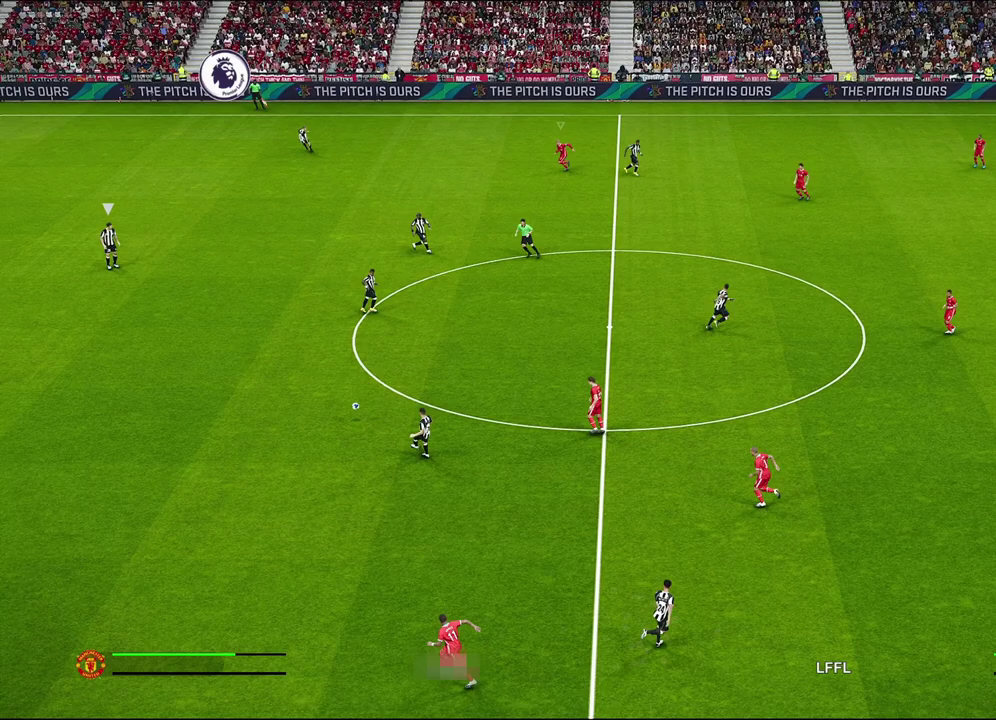
{"dt_ms": 500, "buttons": ["SQUARE", "R1"], "left_stick": "down-right", "right_stick": "center", "events": [[333, "START", "up"]]}
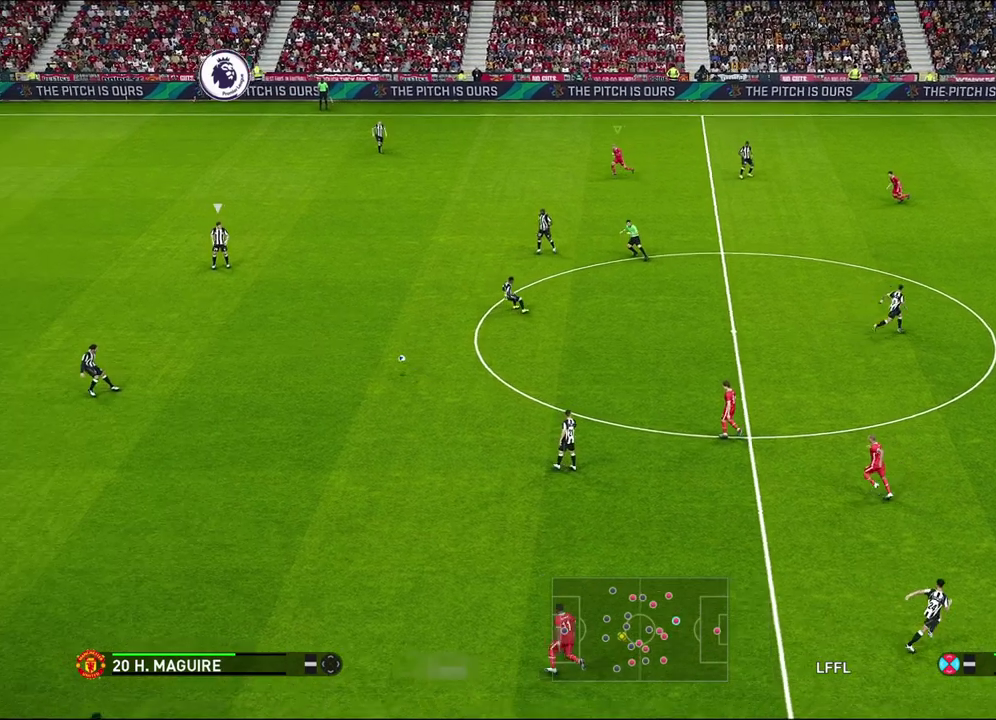
{"dt_ms": 300, "buttons": ["SQUARE", "R1"], "left_stick": "down-right", "right_stick": "center", "events": []}
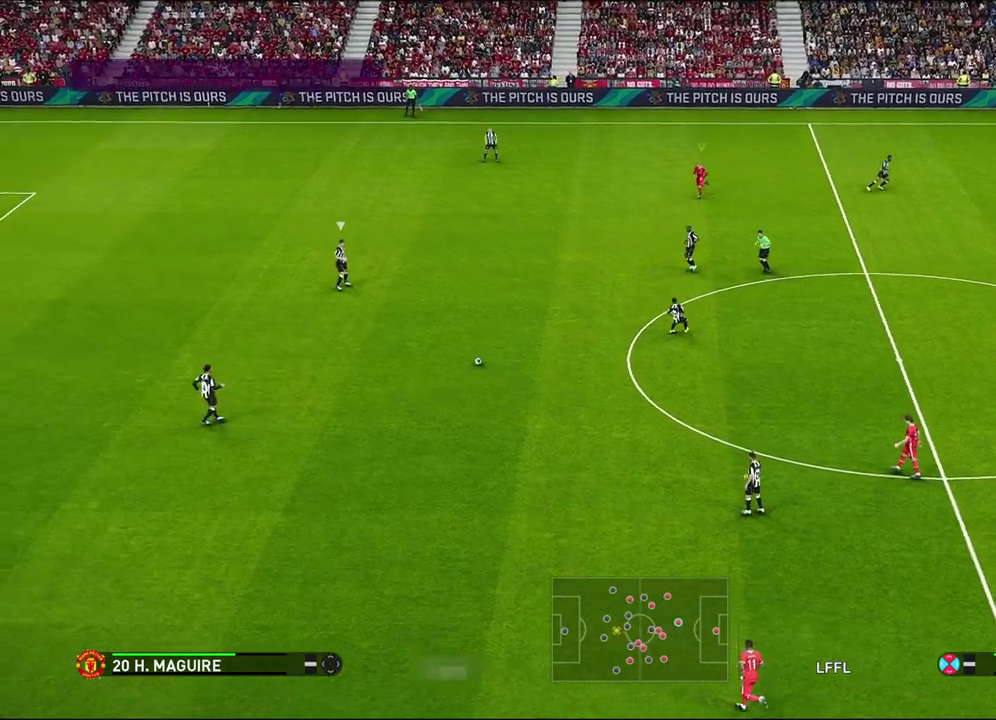
{"dt_ms": 500, "buttons": ["SQUARE"], "left_stick": "right", "right_stick": "center", "events": [[300, "left_stick", "right"], [367, "R1", "up"]]}
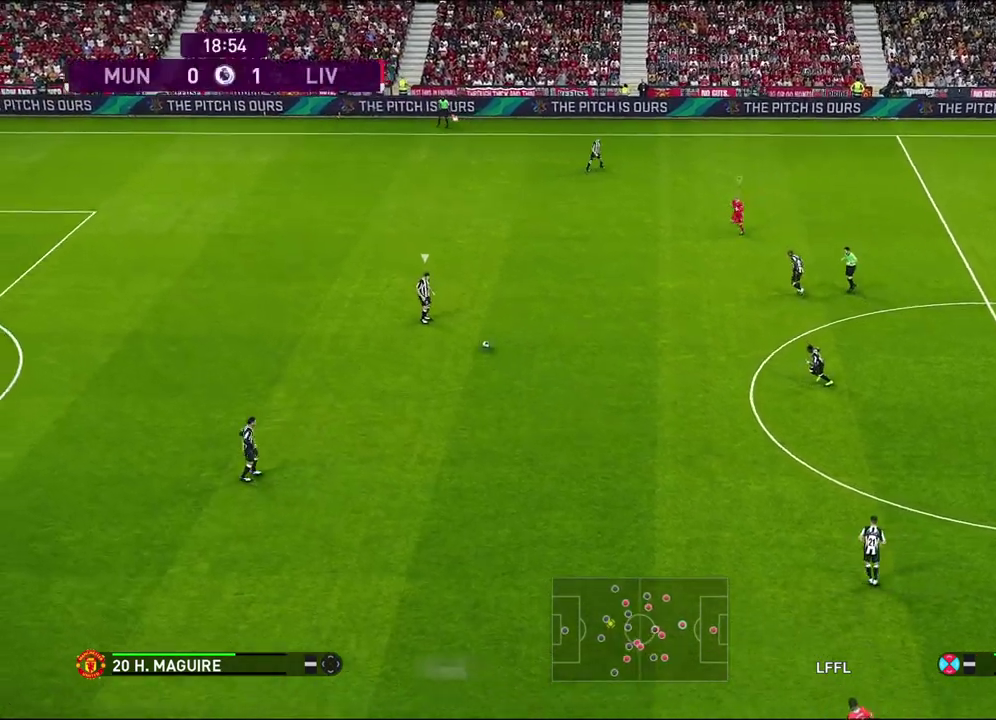
{"dt_ms": 400, "buttons": ["SQUARE"], "left_stick": "down-right", "right_stick": "center", "events": [[367, "left_stick", "down-right"]]}
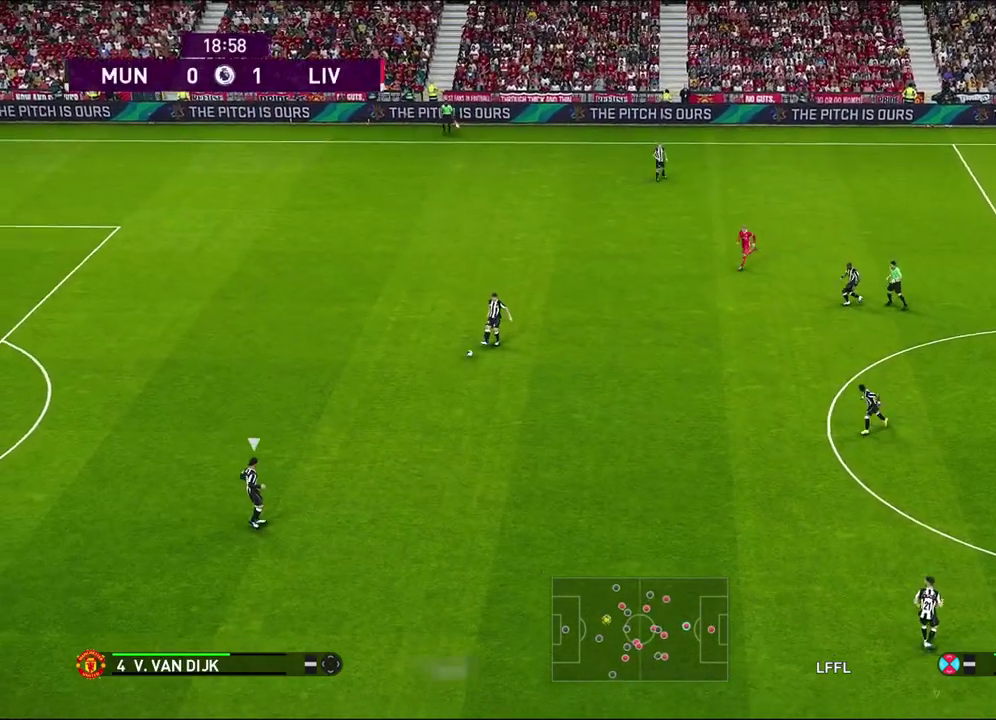
{"dt_ms": 500, "buttons": ["SQUARE"], "left_stick": "center", "right_stick": "center", "events": [[233, "left_stick", "center"]]}
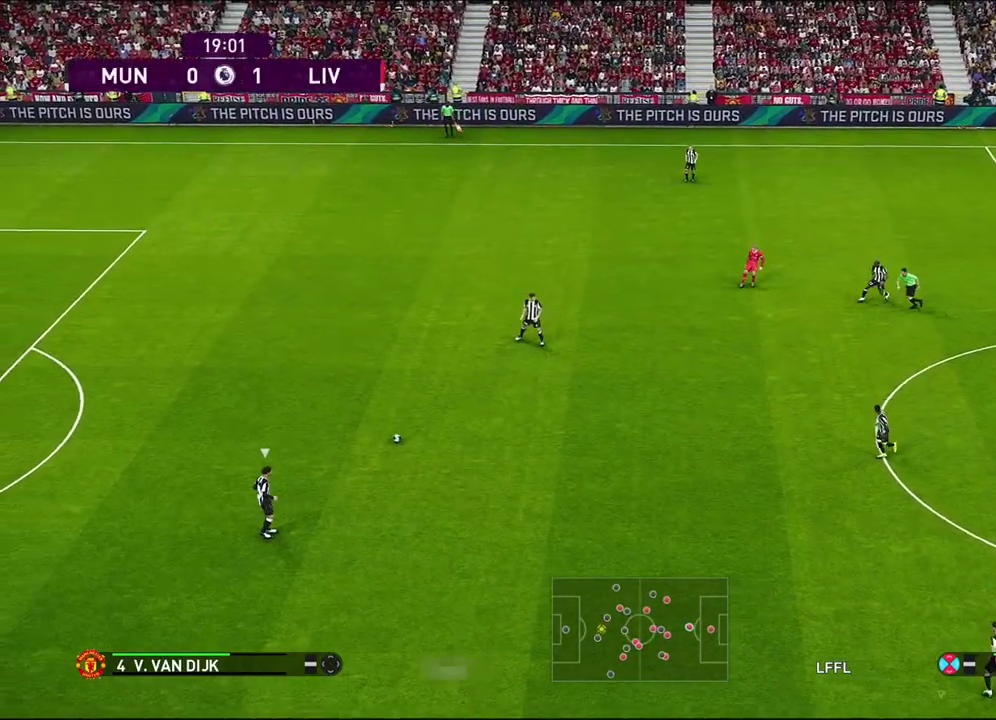
{"dt_ms": 500, "buttons": [], "left_stick": "center", "right_stick": "center", "events": [[67, "SQUARE", "up"]]}
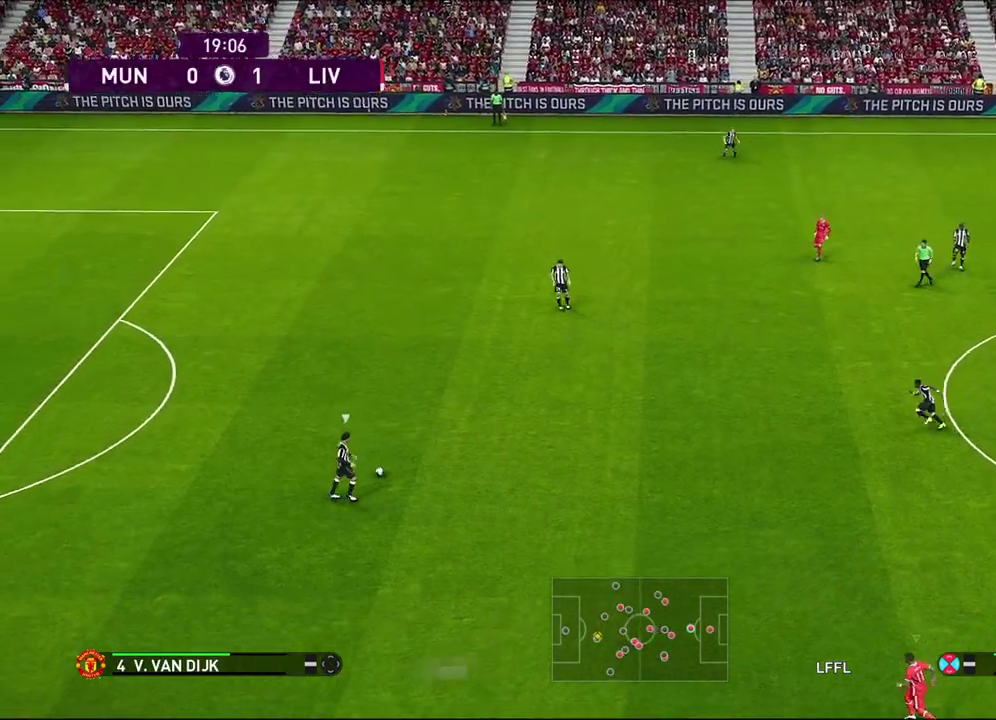
{"dt_ms": 500, "buttons": [], "left_stick": "center", "right_stick": "center", "events": []}
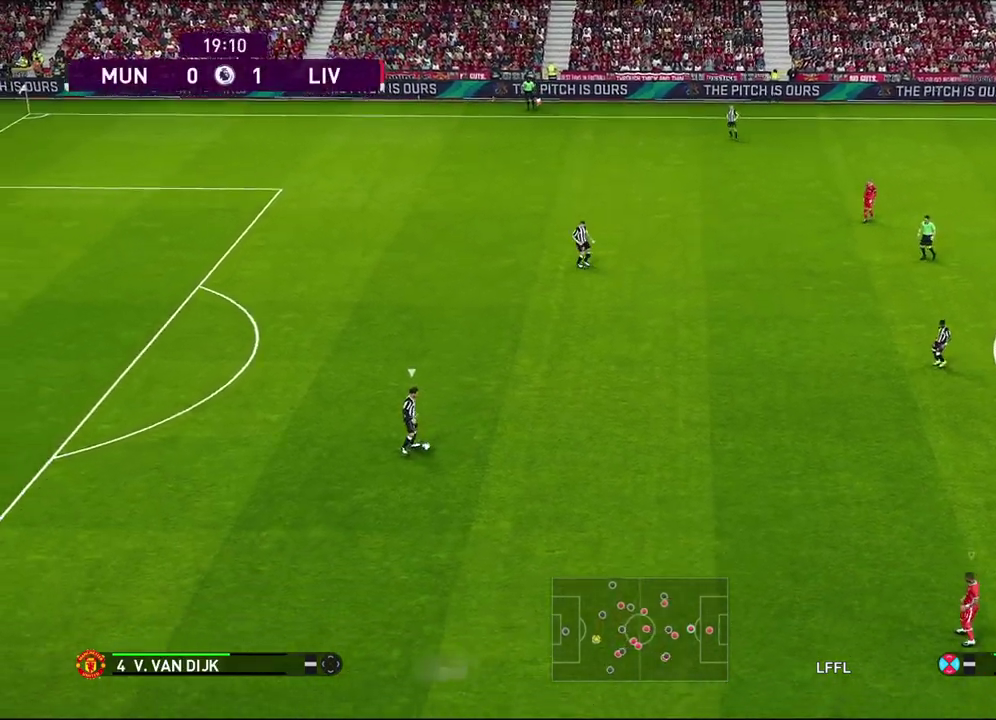
{"dt_ms": 300, "buttons": [], "left_stick": "center", "right_stick": "center", "events": []}
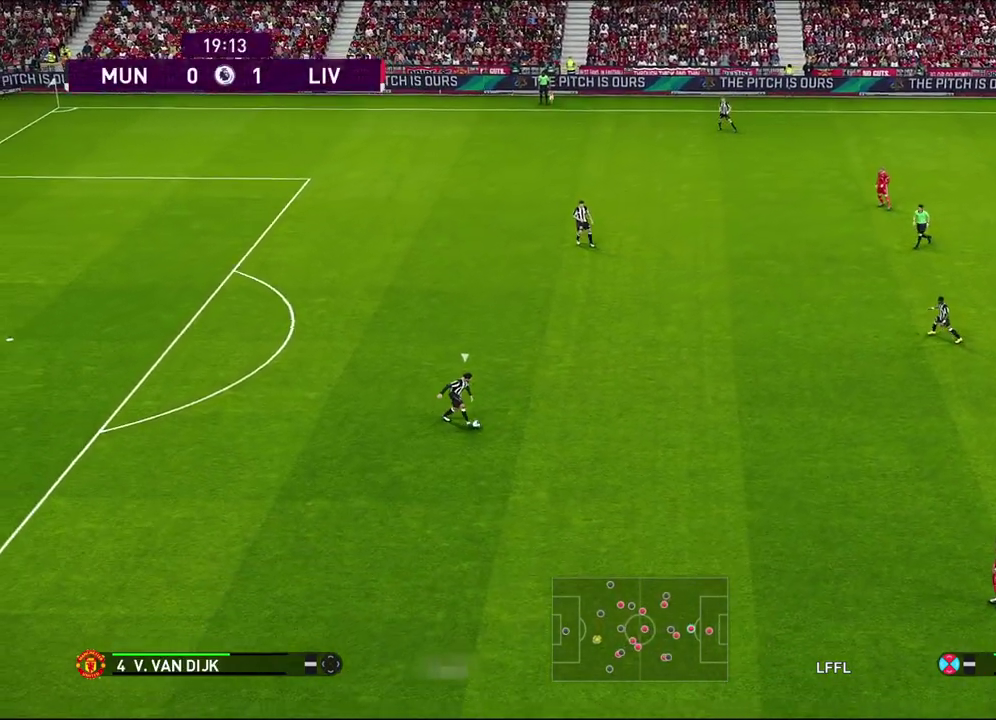
{"dt_ms": 300, "buttons": [], "left_stick": "up-left", "right_stick": "center", "events": [[67, "left_stick", "up-left"]]}
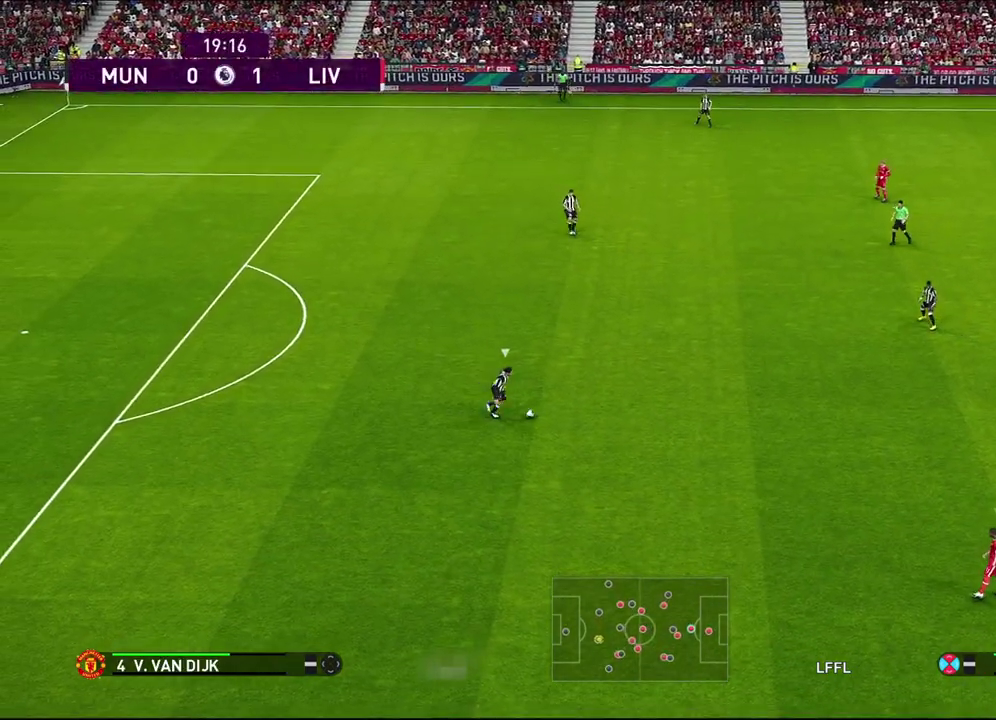
{"dt_ms": 500, "buttons": ["SQUARE"], "left_stick": "center", "right_stick": "center", "events": [[50, "left_stick", "center"], [417, "SQUARE", "down"]]}
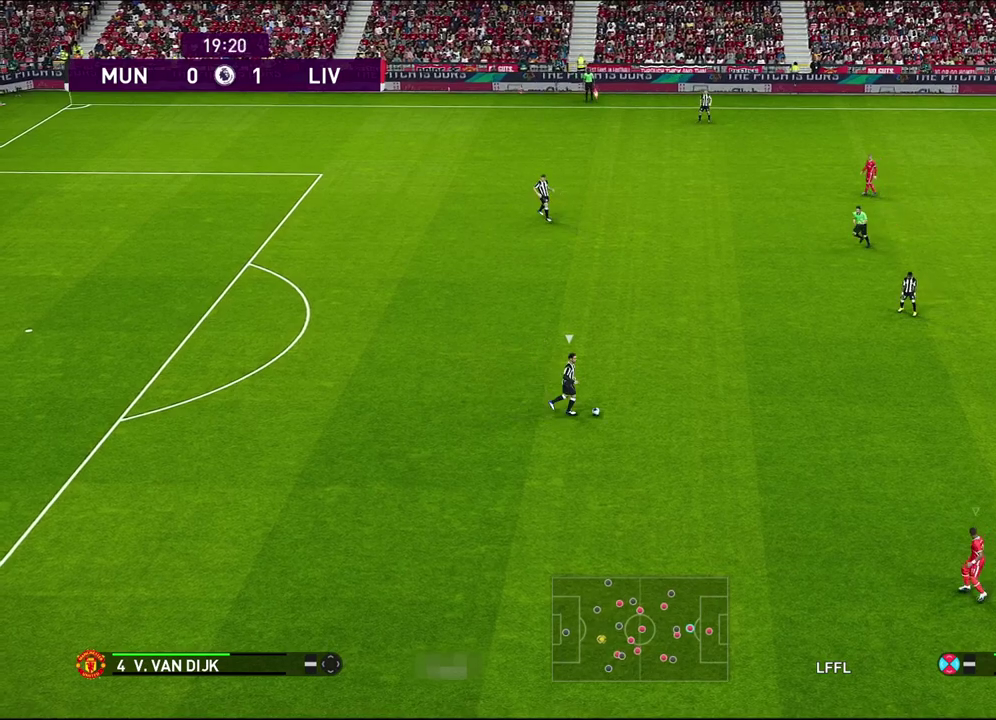
{"dt_ms": 800, "buttons": ["SQUARE"], "left_stick": "left", "right_stick": "center", "events": [[567, "left_stick", "left"]]}
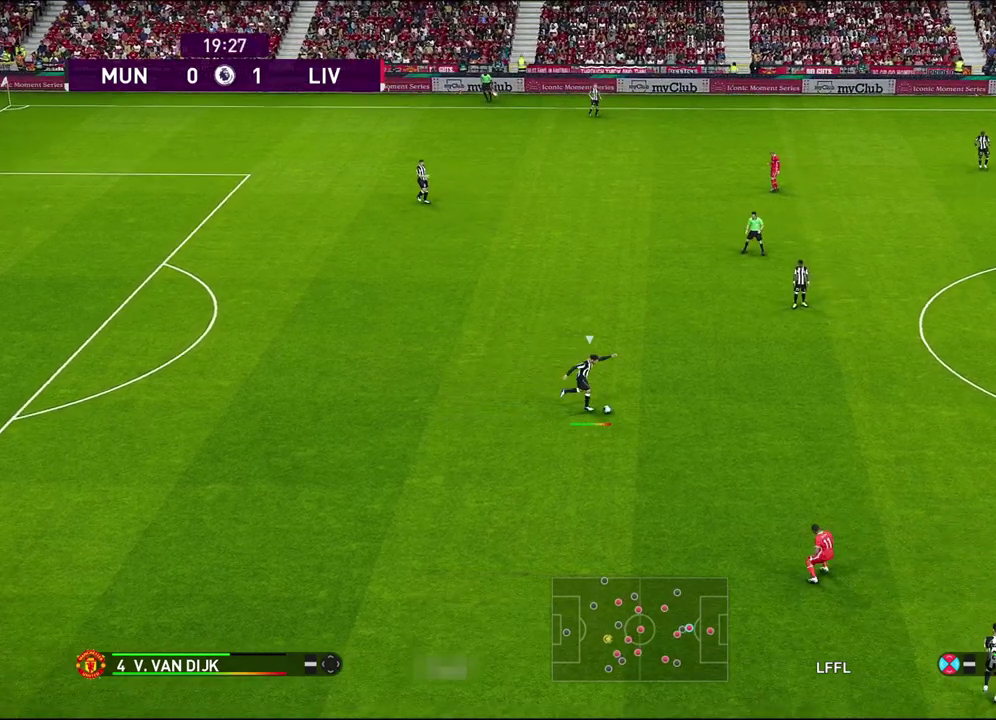
{"dt_ms": 400, "buttons": ["SQUARE"], "left_stick": "left", "right_stick": "center", "events": []}
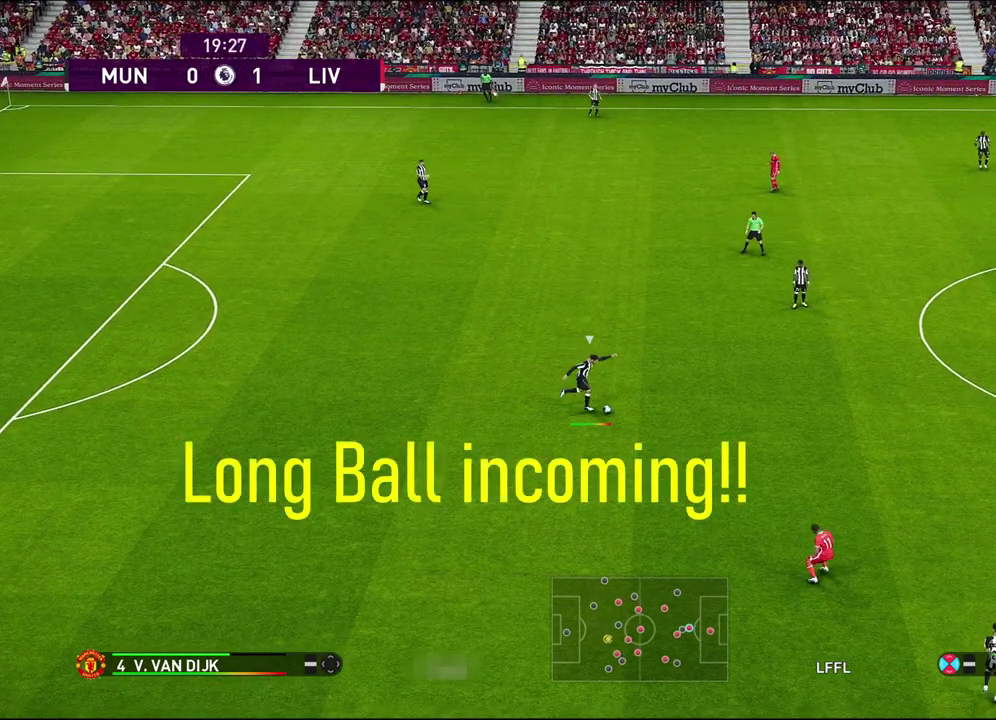
{"dt_ms": 500, "buttons": ["SQUARE"], "left_stick": "left", "right_stick": "center", "events": []}
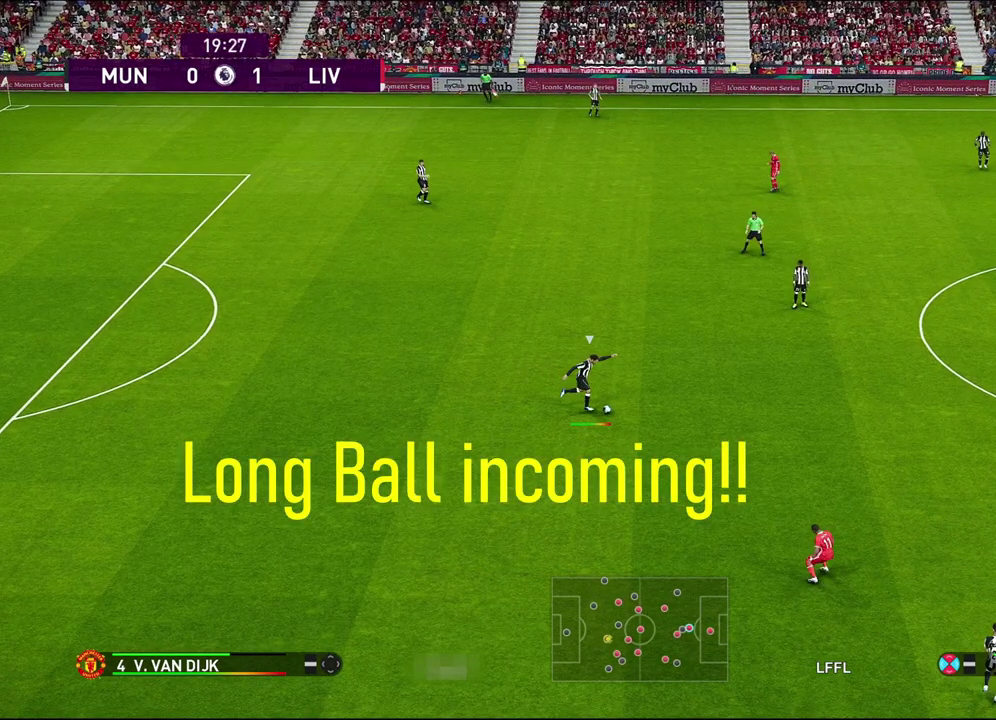
{"dt_ms": 500, "buttons": ["SQUARE"], "left_stick": "left", "right_stick": "center", "events": []}
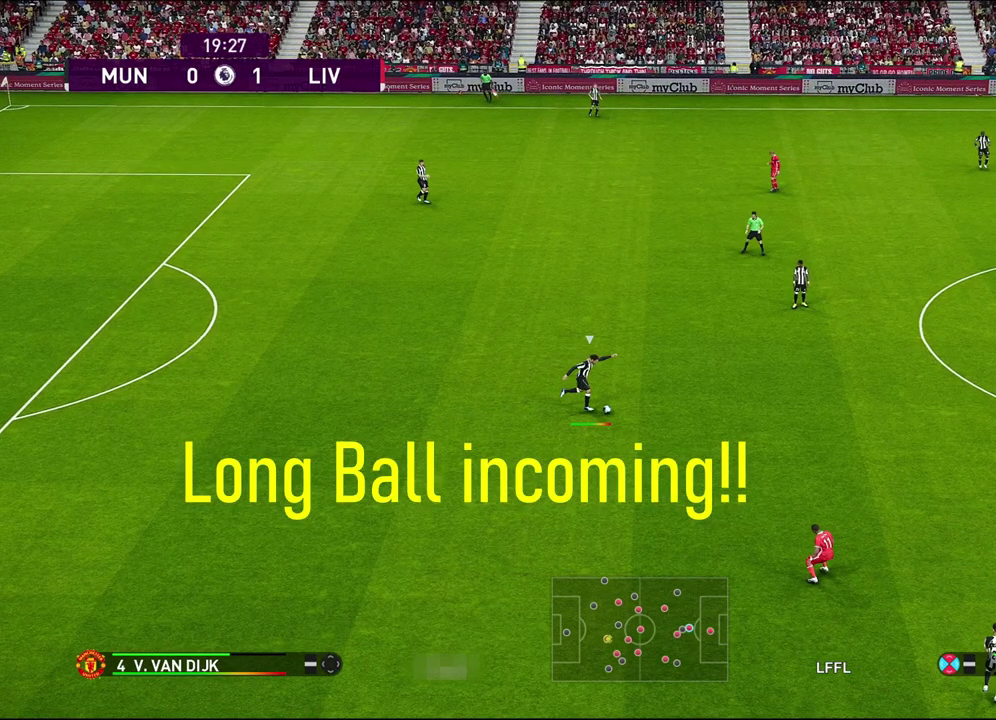
{"dt_ms": 500, "buttons": ["SQUARE"], "left_stick": "left", "right_stick": "center", "events": []}